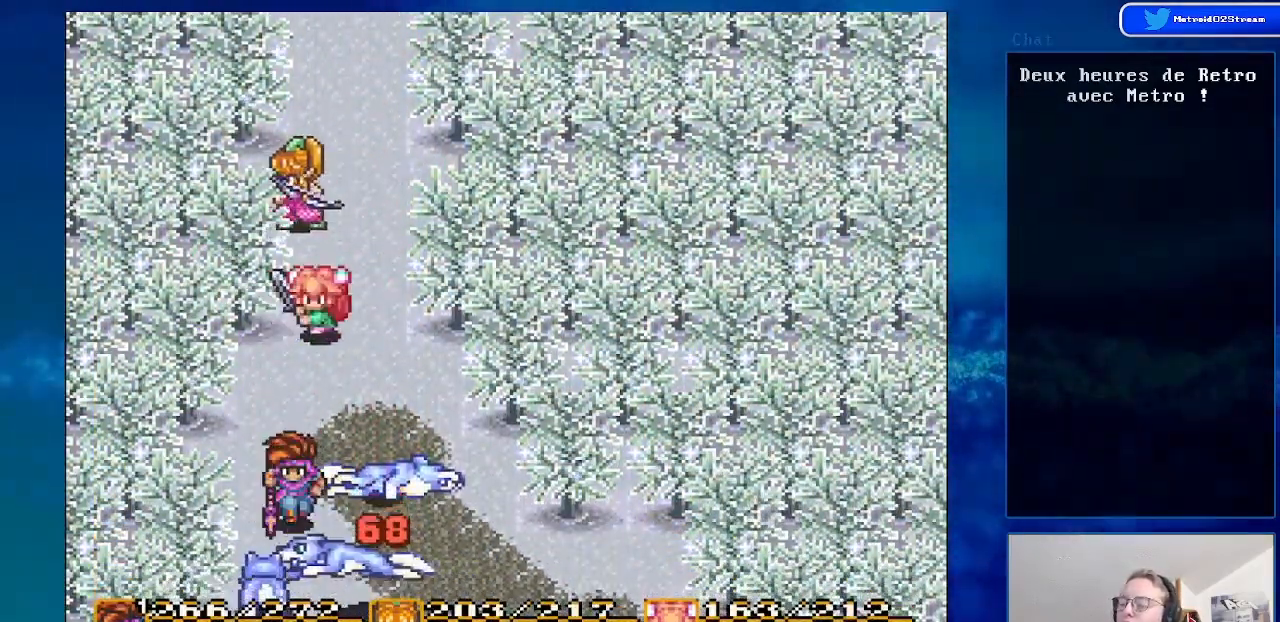
Gameplay with a controller (Nintendo layout); each line is a JSON object with the inputs held at the frame after it. "events" lists button and stick changes between this image and that frame as [ms after this image, input, new state], when the widget could be followed in between. Not read: L3 R3.
{"buttons": [], "events": [[133, "A", "down"], [300, "A", "up"], [350, "A", "down"], [450, "DPAD_DOWN", "up"], [483, "A", "up"]]}
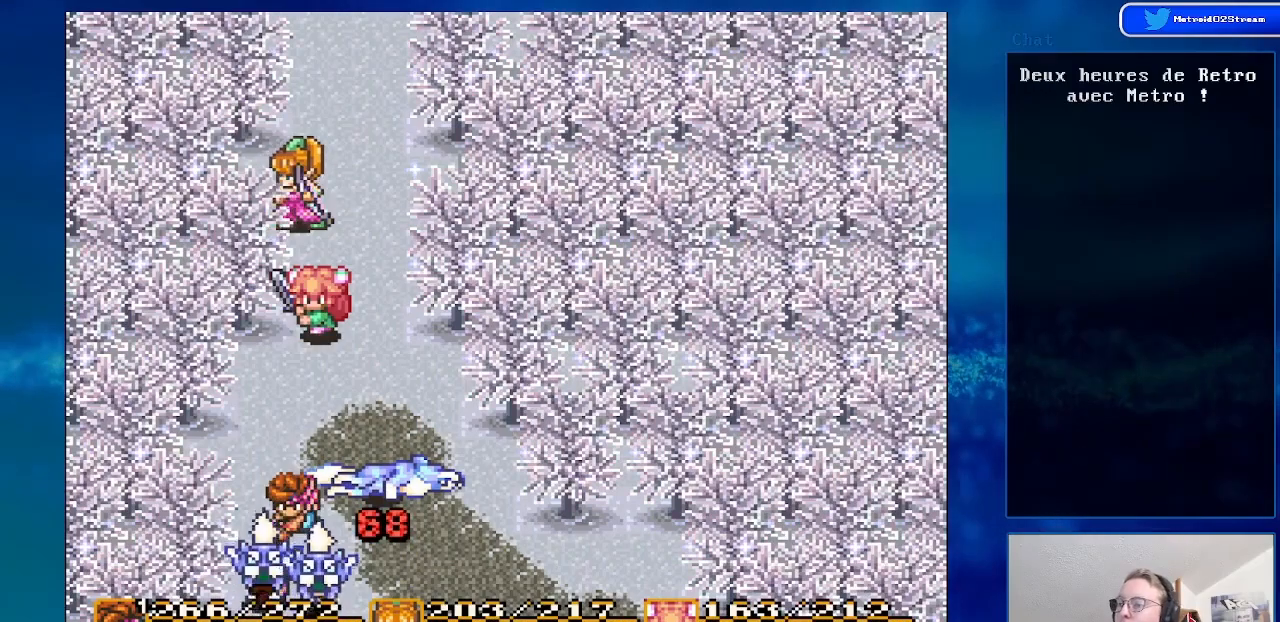
{"buttons": [], "events": [[183, "Y", "down"], [317, "Y", "up"]]}
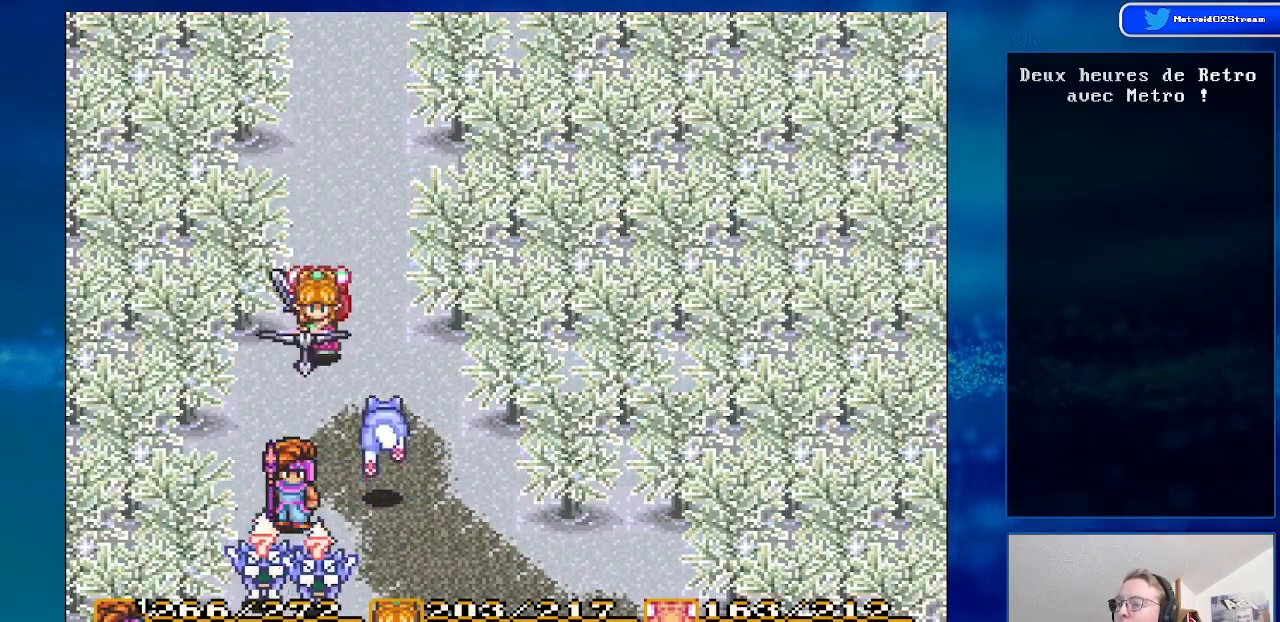
{"buttons": ["DPAD_UP"], "events": [[167, "Y", "down"], [333, "Y", "up"], [433, "DPAD_UP", "down"]]}
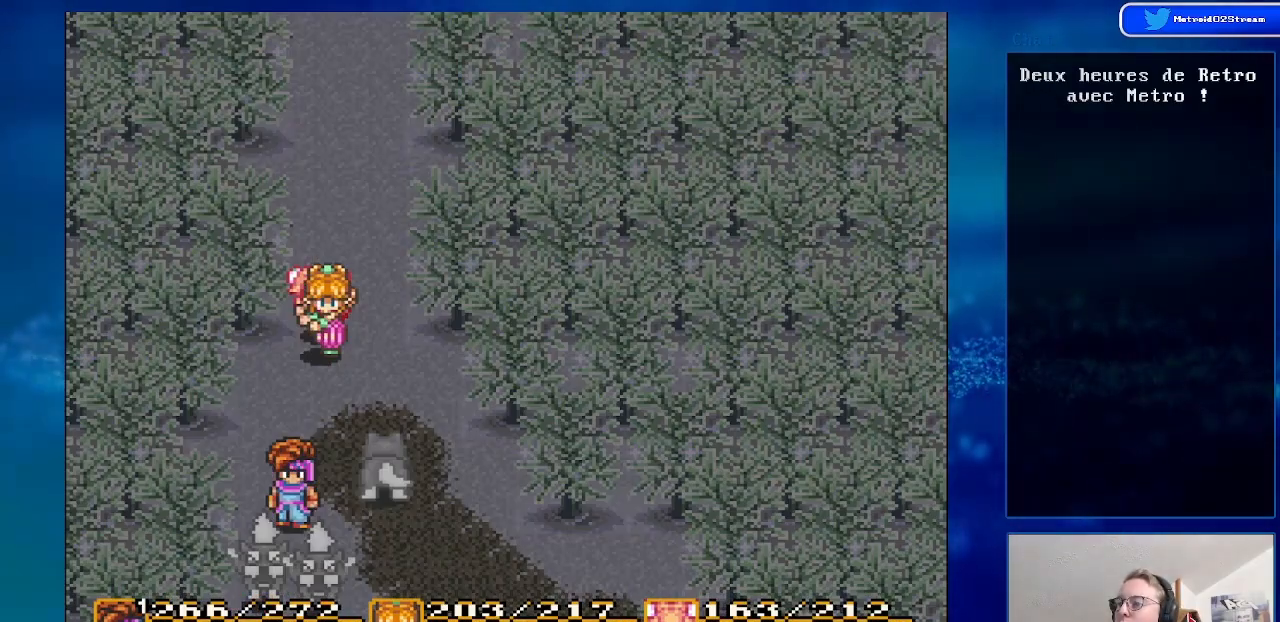
{"buttons": [], "events": [[17, "DPAD_UP", "up"]]}
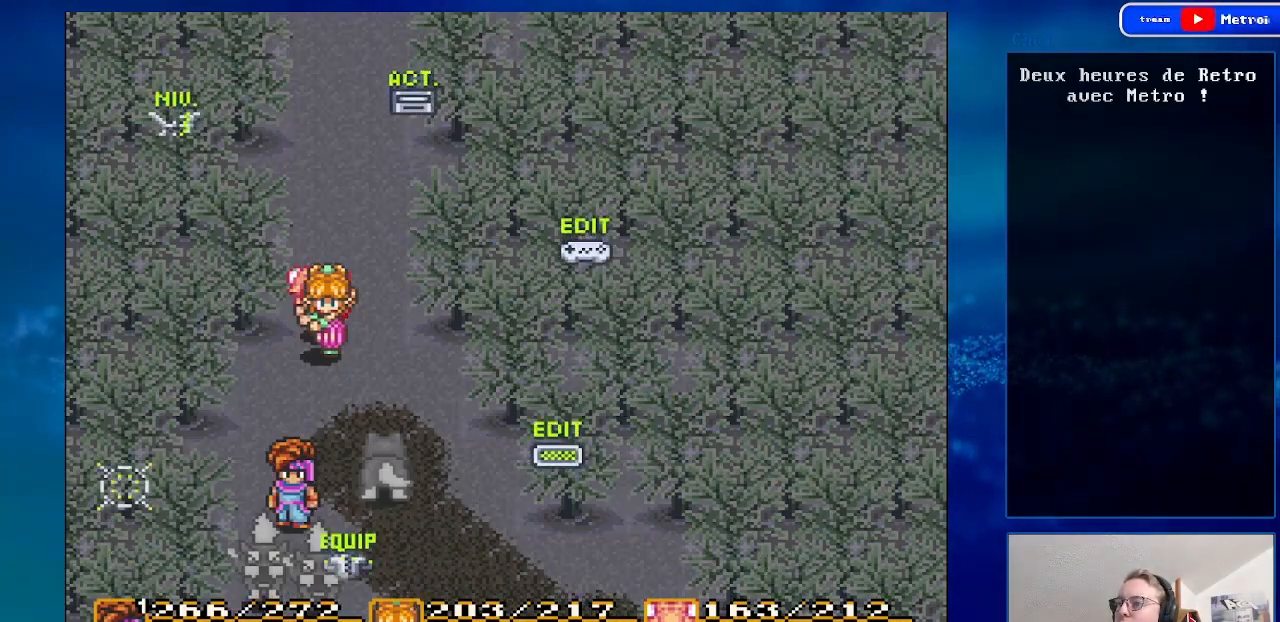
{"buttons": [], "events": [[233, "A", "down"], [400, "A", "up"]]}
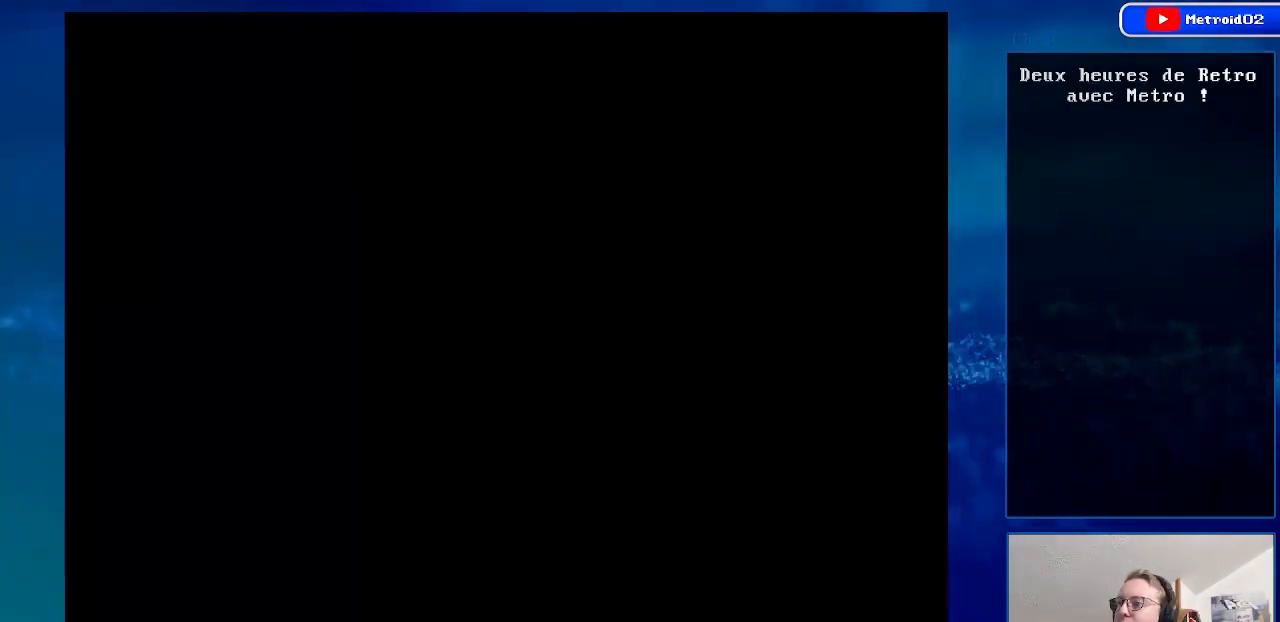
{"buttons": [], "events": []}
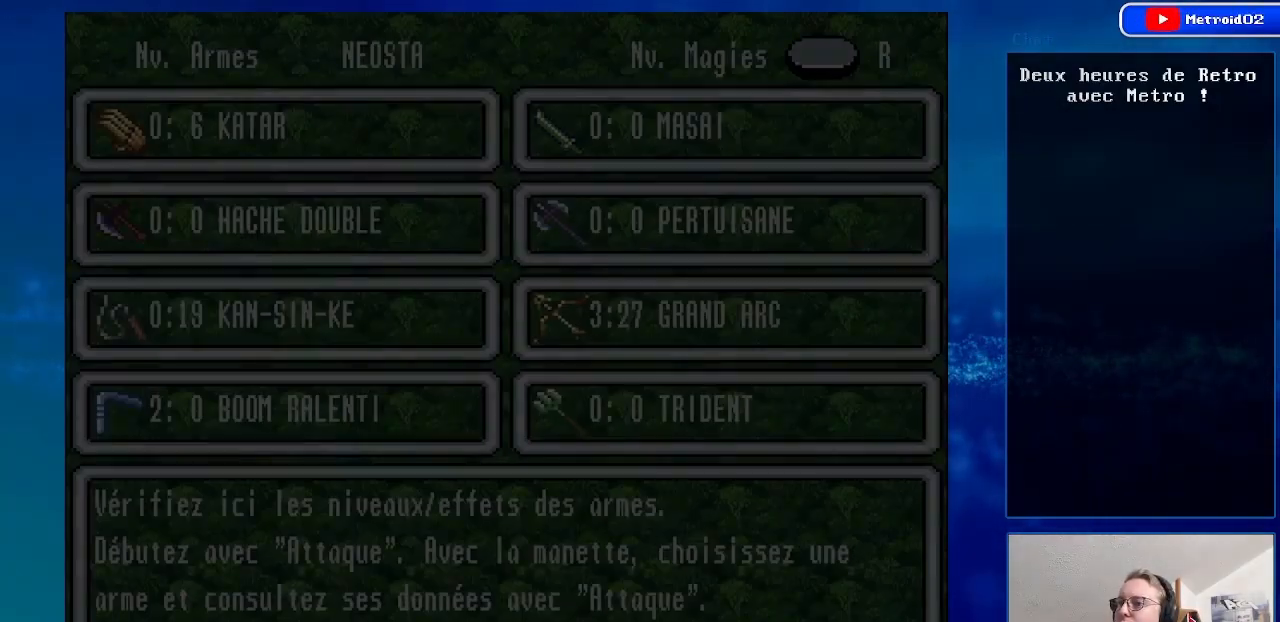
{"buttons": ["X"], "events": [[83, "X", "down"], [233, "X", "up"], [467, "X", "down"]]}
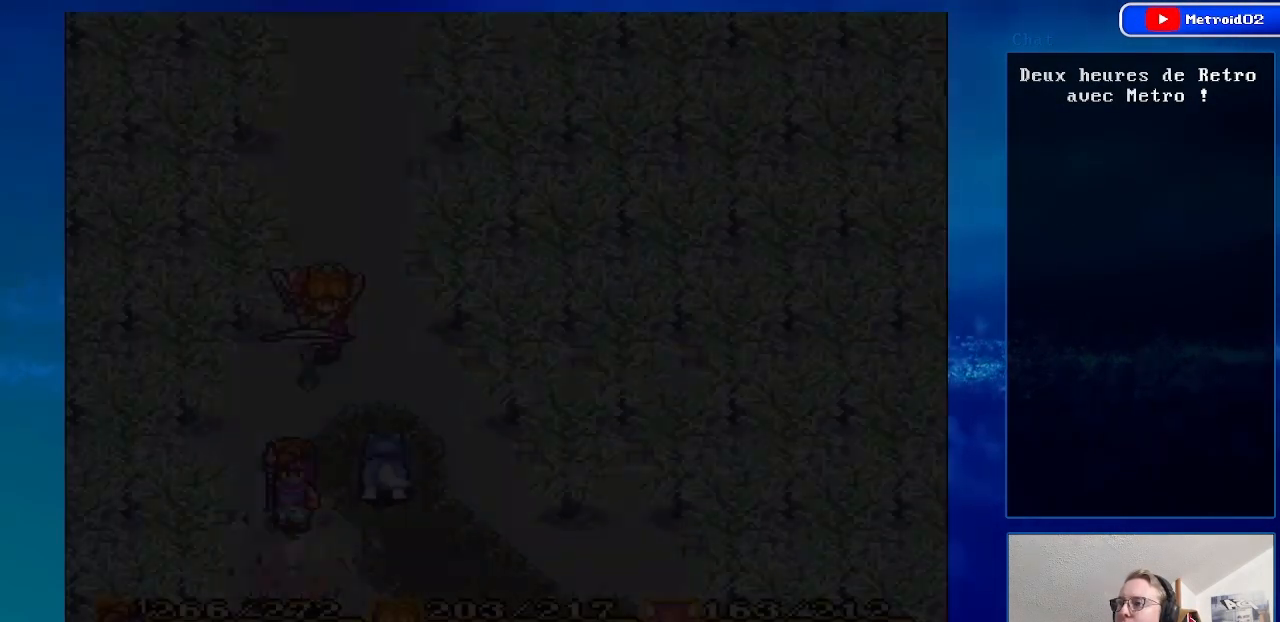
{"buttons": ["Y"], "events": [[83, "X", "up"], [450, "Y", "down"]]}
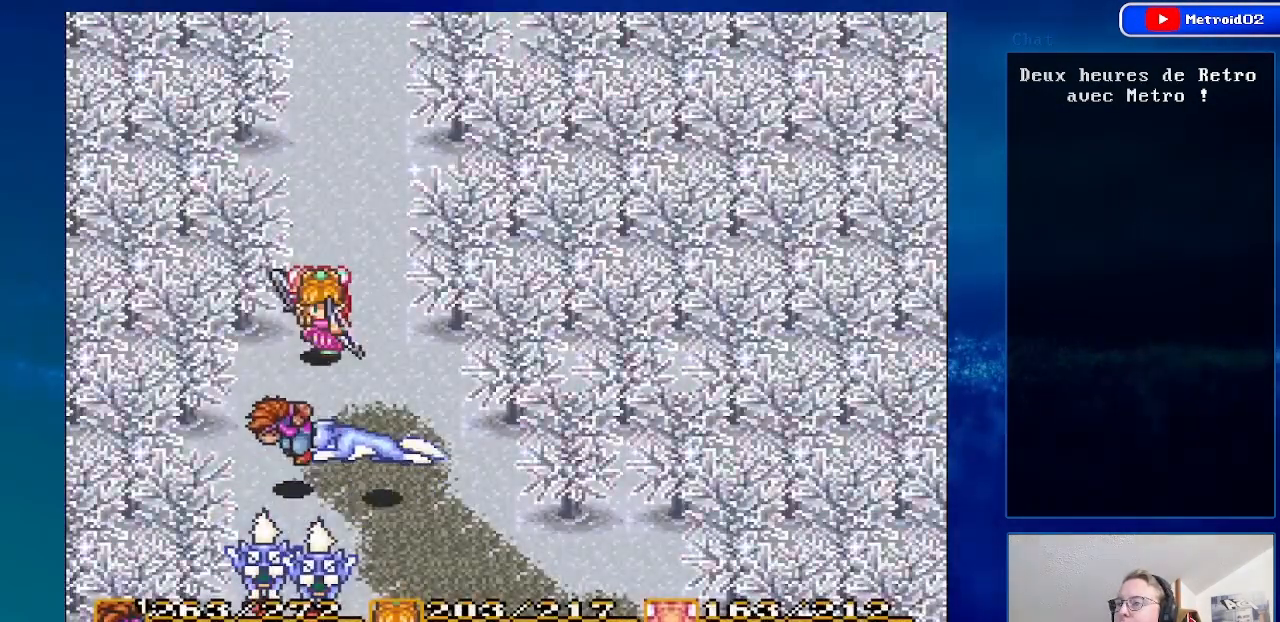
{"buttons": [], "events": [[117, "Y", "up"], [317, "Y", "down"], [433, "Y", "up"]]}
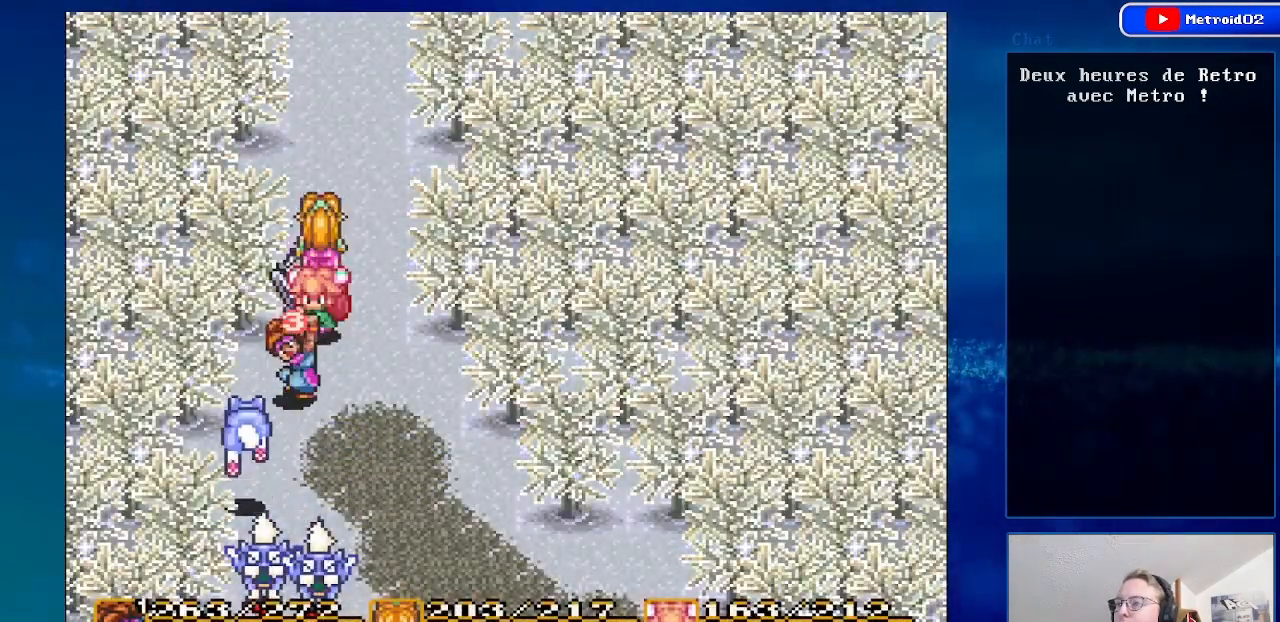
{"buttons": ["Y"], "events": [[33, "Y", "down"], [200, "Y", "up"], [450, "Y", "down"]]}
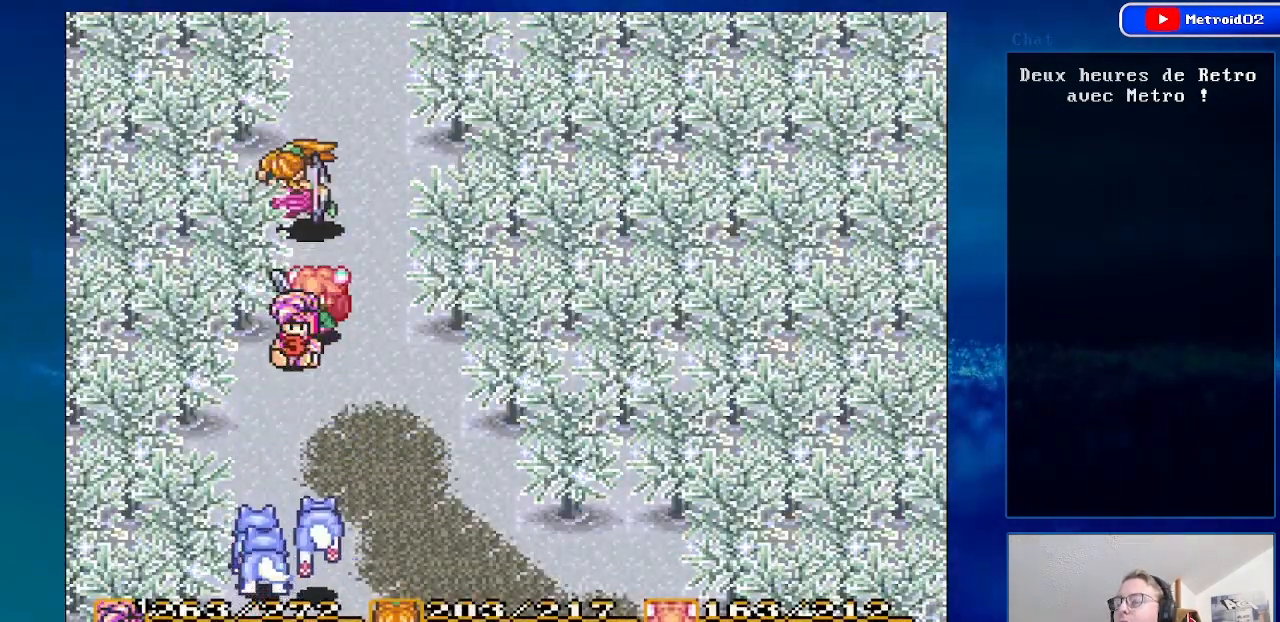
{"buttons": ["DPAD_UP"], "events": [[150, "Y", "up"], [450, "DPAD_UP", "down"]]}
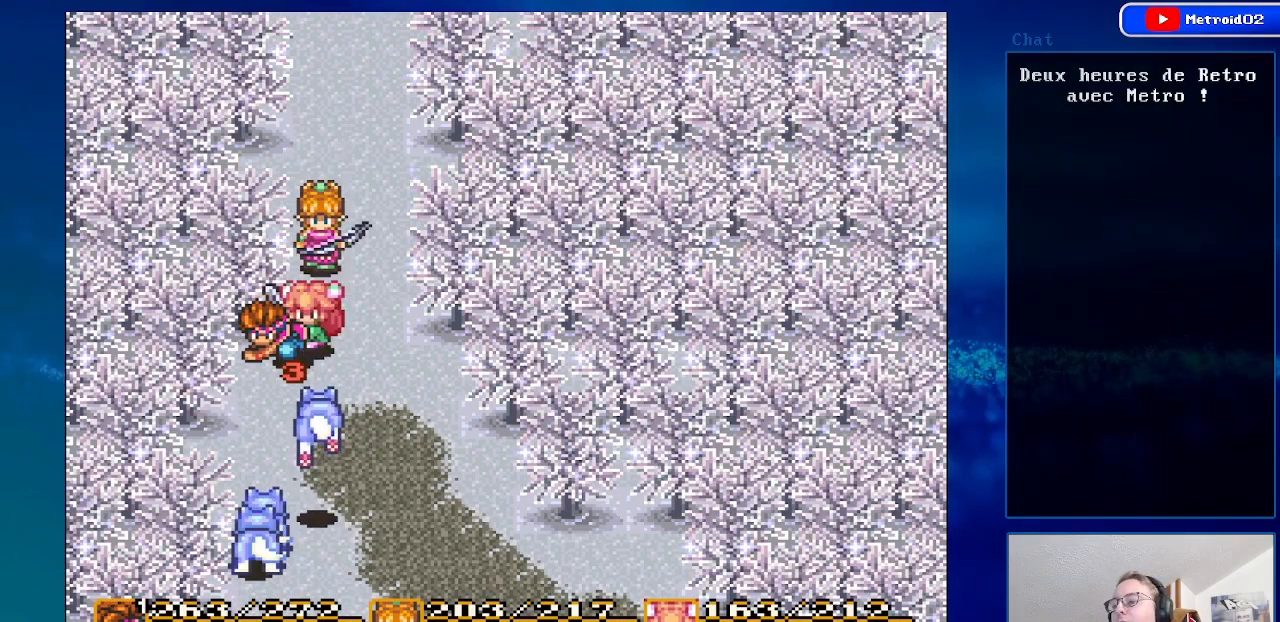
{"buttons": [], "events": [[300, "DPAD_UP", "up"]]}
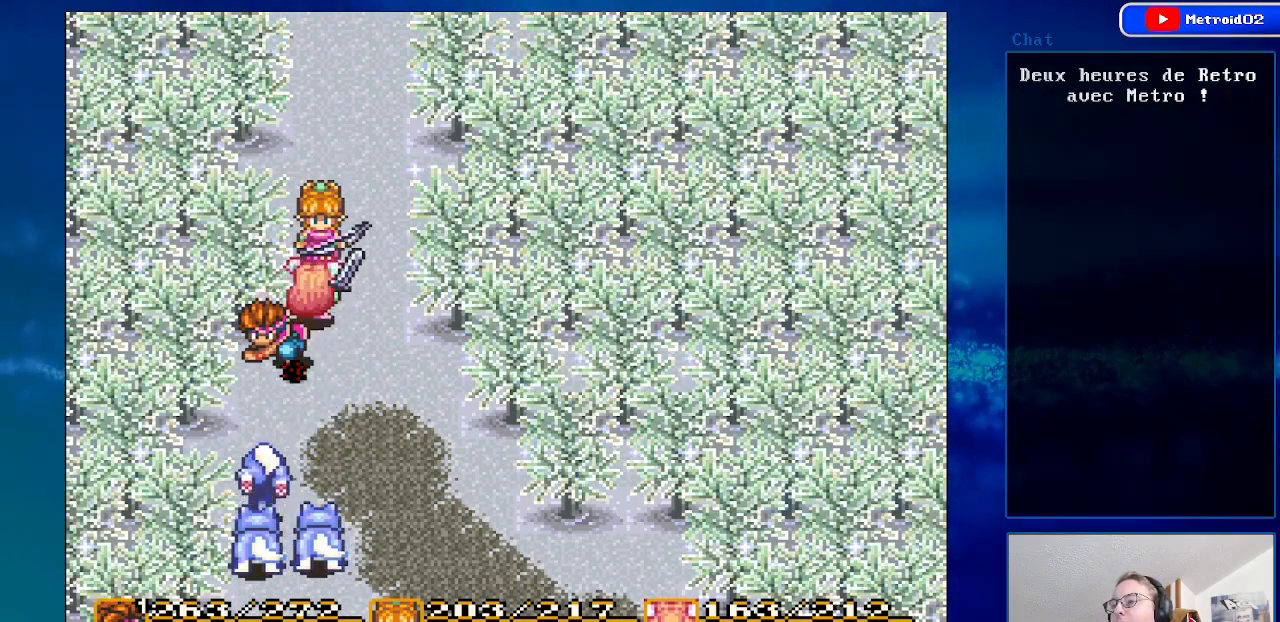
{"buttons": ["Y"], "events": [[417, "Y", "down"]]}
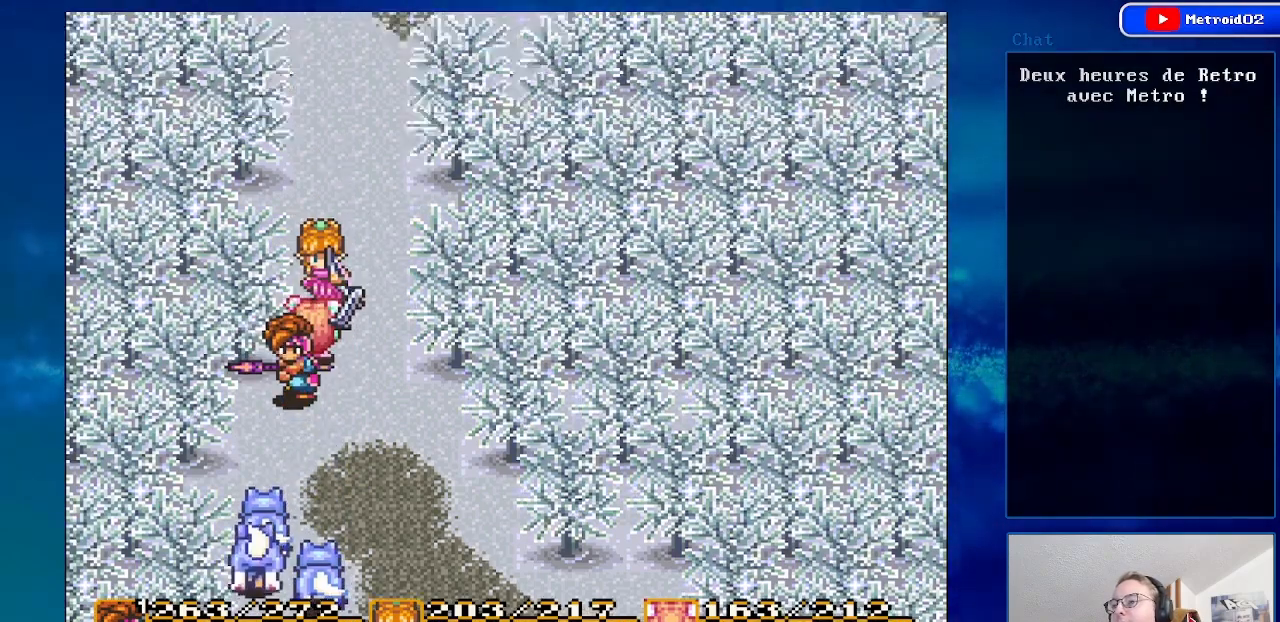
{"buttons": [], "events": [[100, "Y", "up"]]}
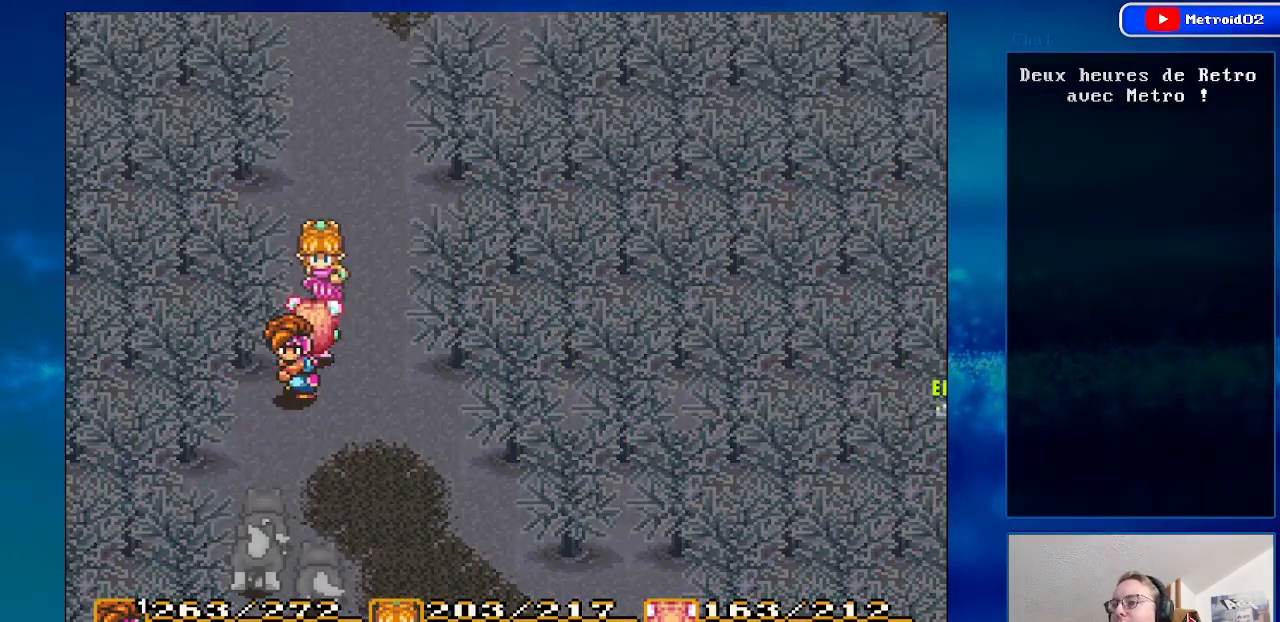
{"buttons": [], "events": []}
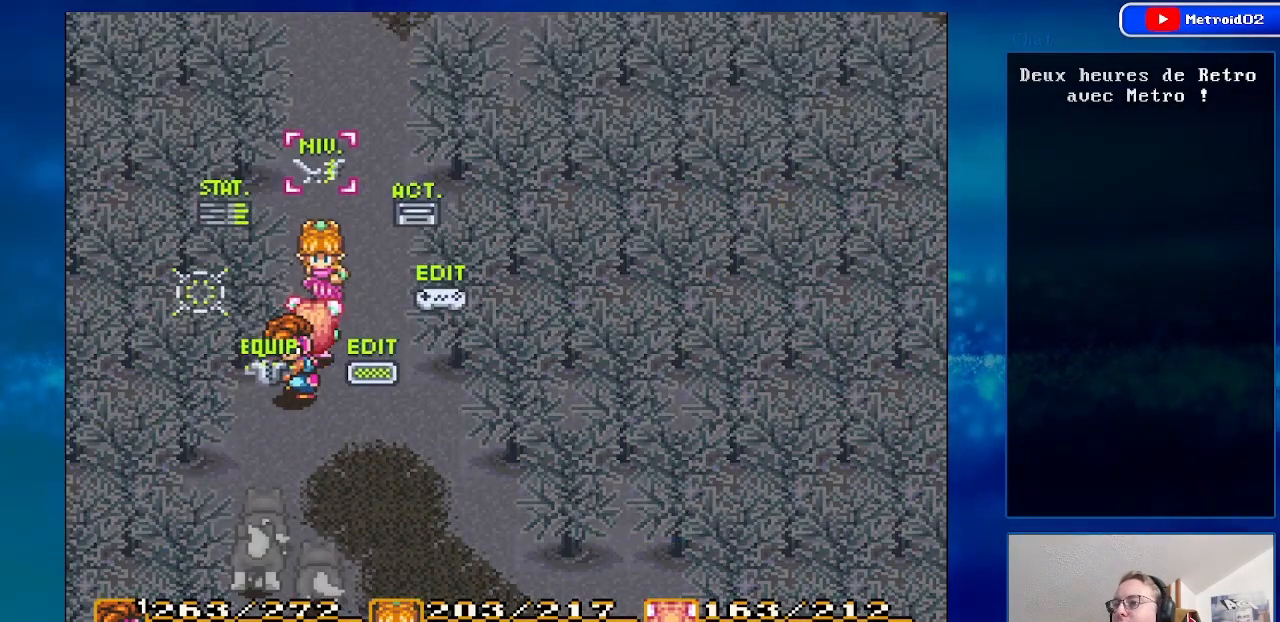
{"buttons": [], "events": [[117, "Y", "down"], [233, "Y", "up"]]}
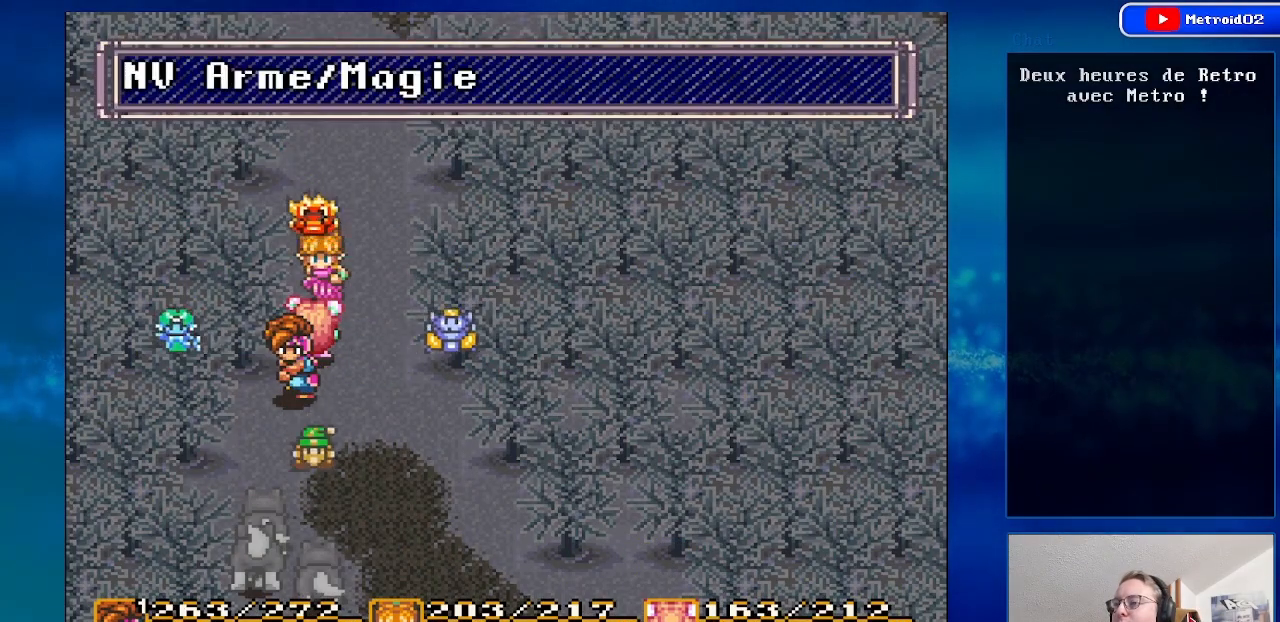
{"buttons": [], "events": []}
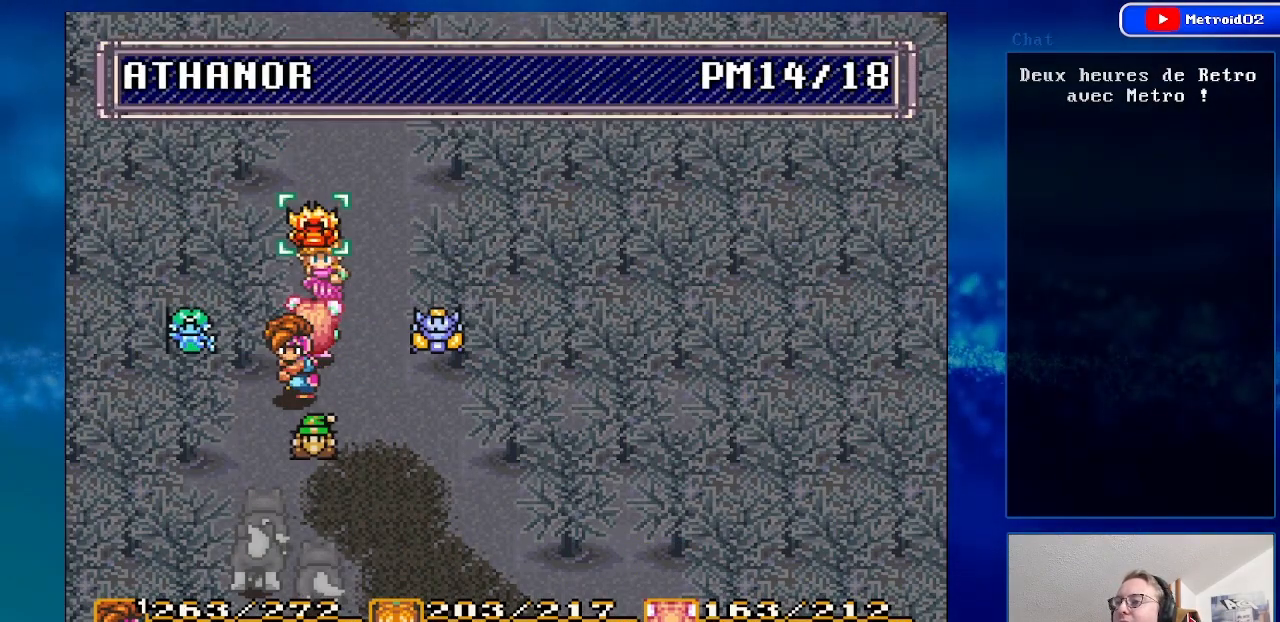
{"buttons": [], "events": [[117, "A", "down"], [283, "A", "up"]]}
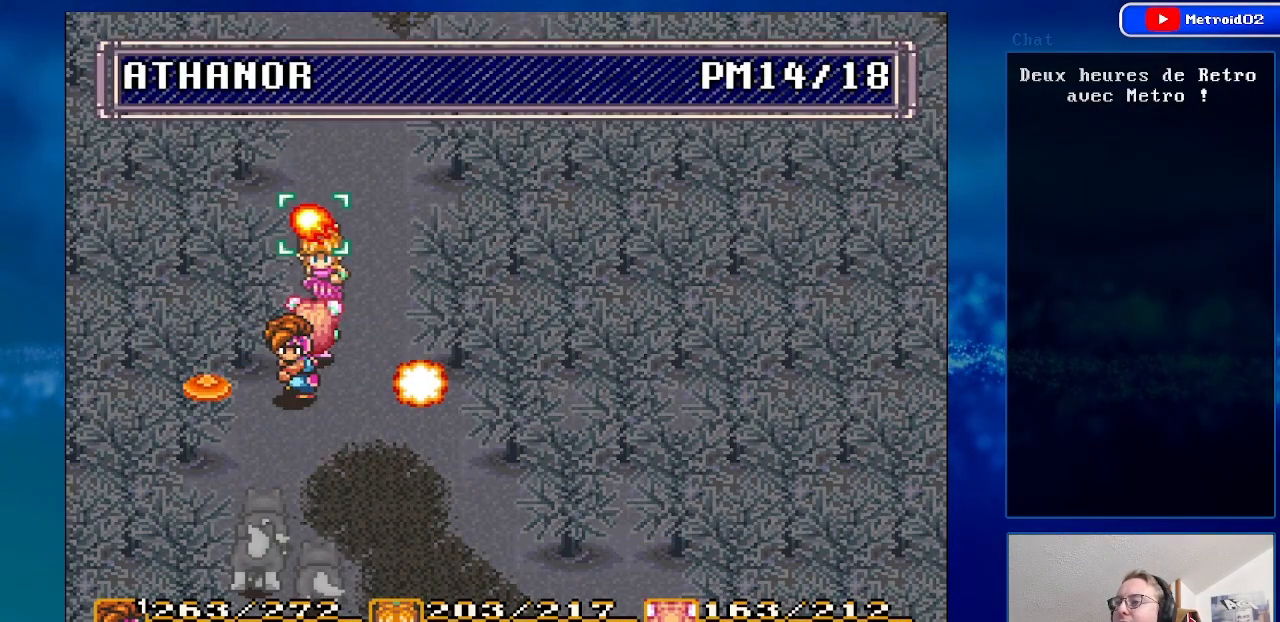
{"buttons": ["DPAD_UP"], "events": [[100, "A", "down"], [200, "A", "up"], [400, "DPAD_UP", "down"]]}
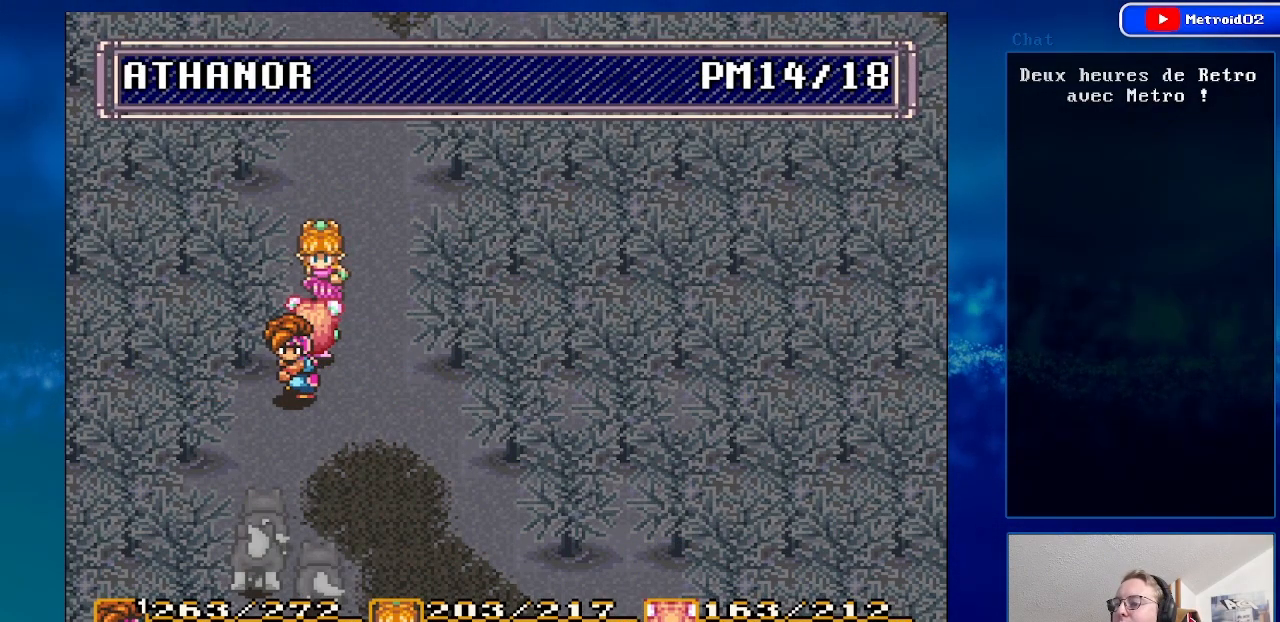
{"buttons": [], "events": [[17, "DPAD_UP", "up"], [350, "A", "down"], [500, "A", "up"]]}
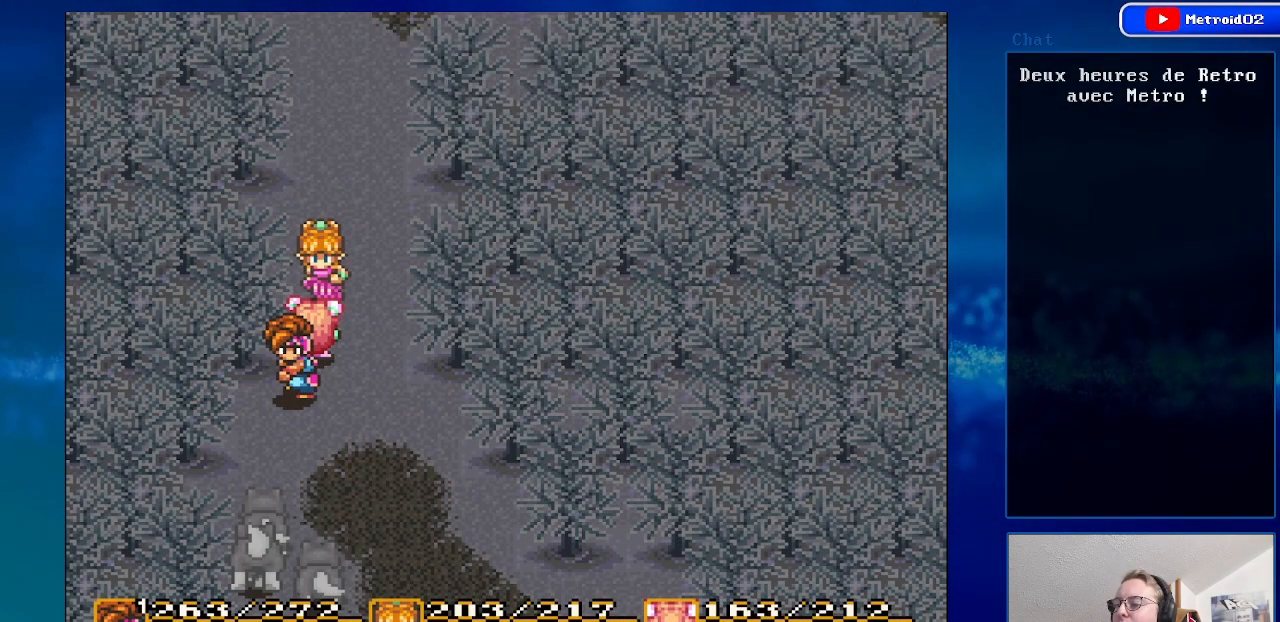
{"buttons": ["DPAD_RIGHT"], "events": [[217, "DPAD_UP", "down"], [400, "DPAD_UP", "up"], [450, "DPAD_RIGHT", "down"]]}
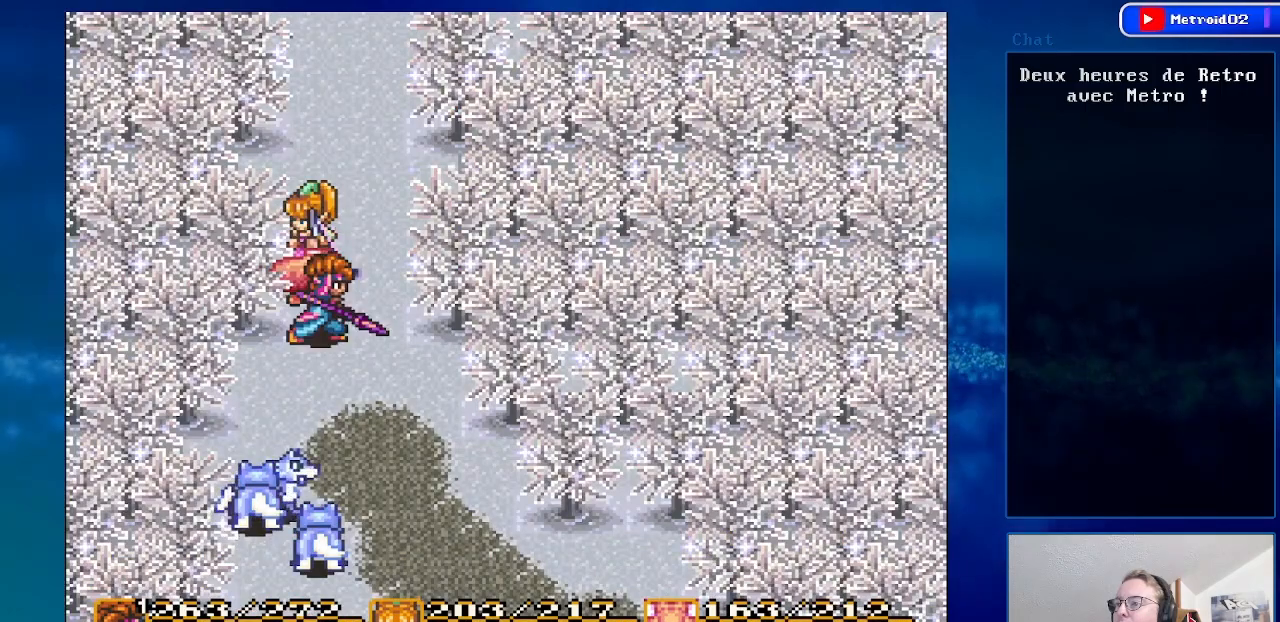
{"buttons": ["DPAD_DOWN", "DPAD_LEFT"], "events": [[250, "DPAD_DOWN", "down"], [250, "DPAD_RIGHT", "up"], [400, "DPAD_DOWN", "up"], [400, "DPAD_LEFT", "down"], [500, "DPAD_DOWN", "down"]]}
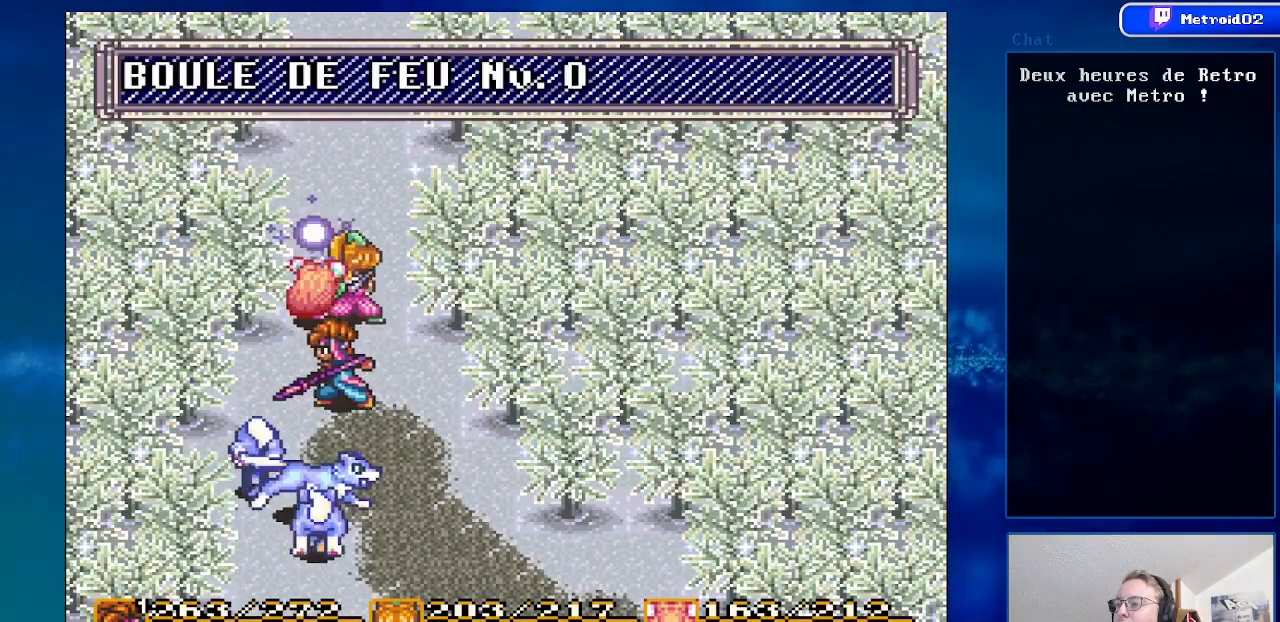
{"buttons": [], "events": [[17, "DPAD_LEFT", "up"], [133, "A", "down"], [200, "DPAD_DOWN", "up"], [367, "A", "up"]]}
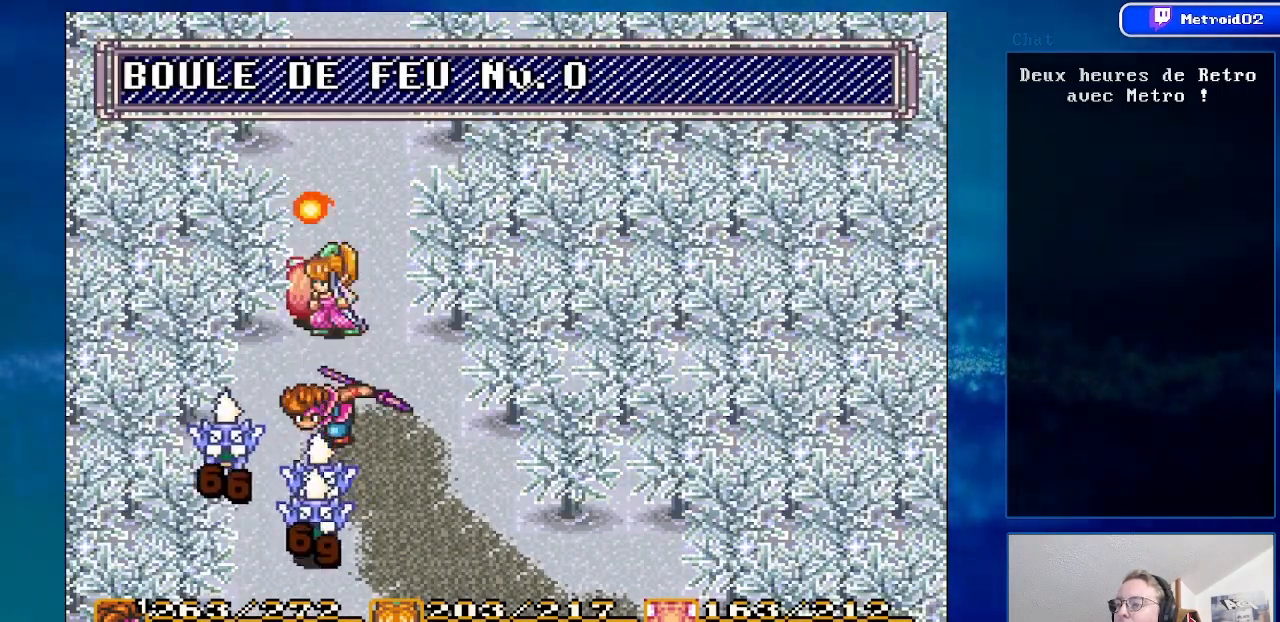
{"buttons": ["DPAD_DOWN"], "events": [[67, "DPAD_RIGHT", "down"], [317, "DPAD_DOWN", "down"], [483, "DPAD_RIGHT", "up"]]}
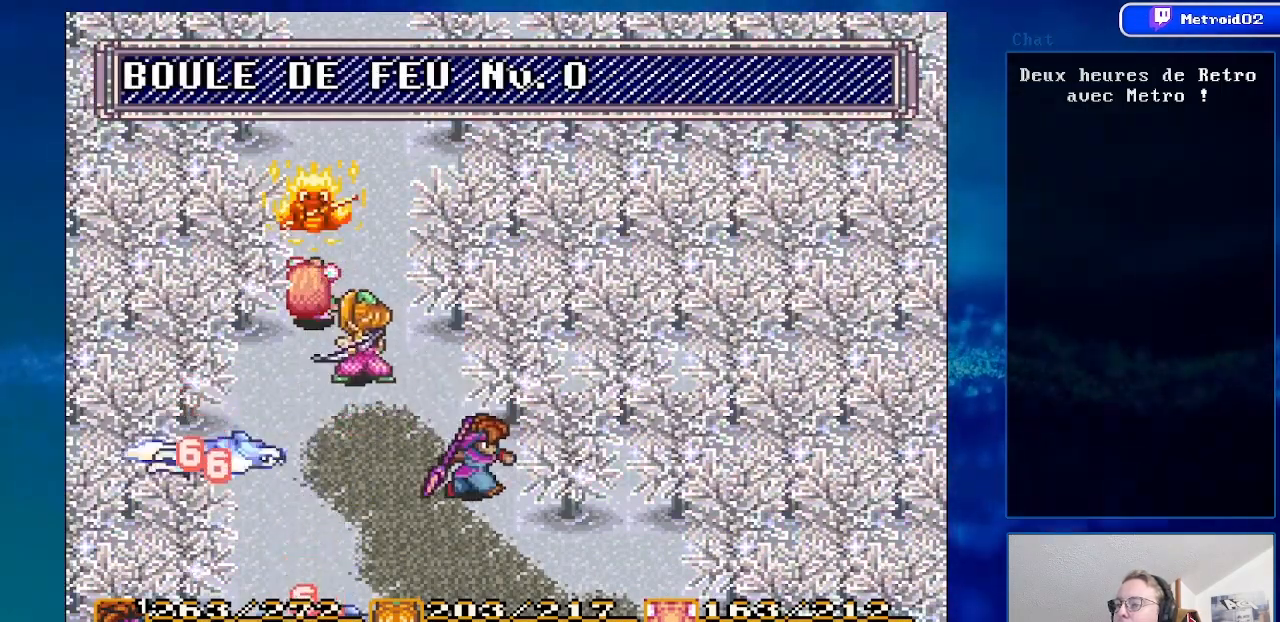
{"buttons": ["DPAD_DOWN", "DPAD_RIGHT"], "events": [[167, "DPAD_RIGHT", "down"]]}
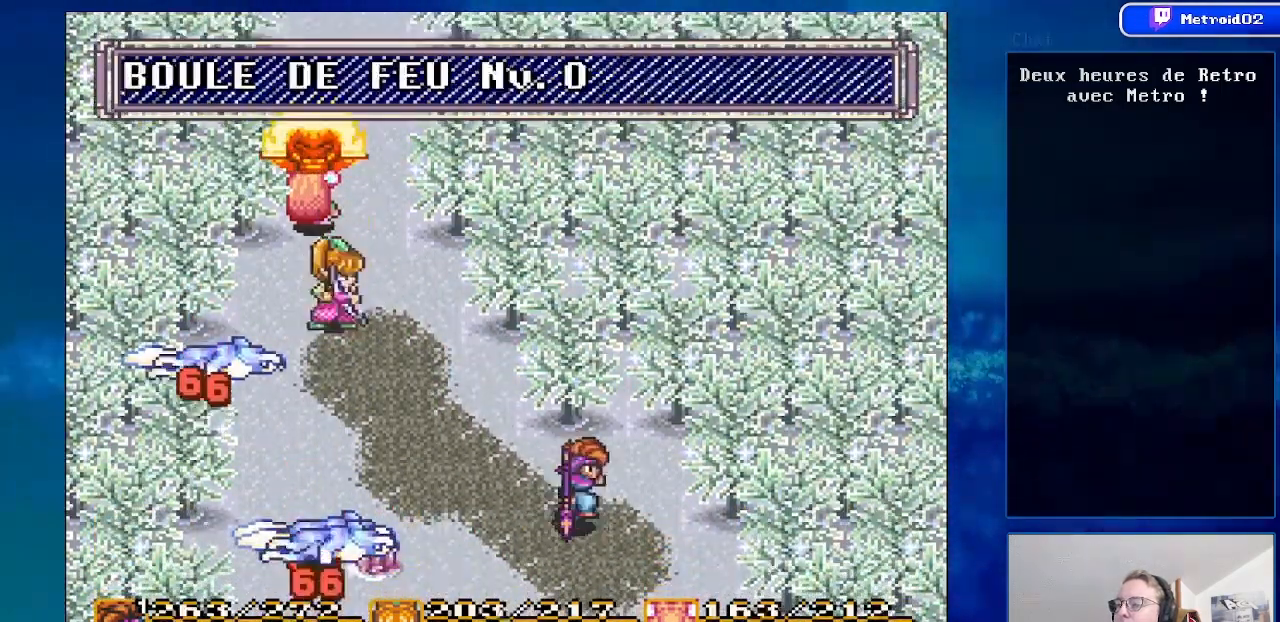
{"buttons": [], "events": [[33, "DPAD_DOWN", "up"], [83, "DPAD_RIGHT", "up"]]}
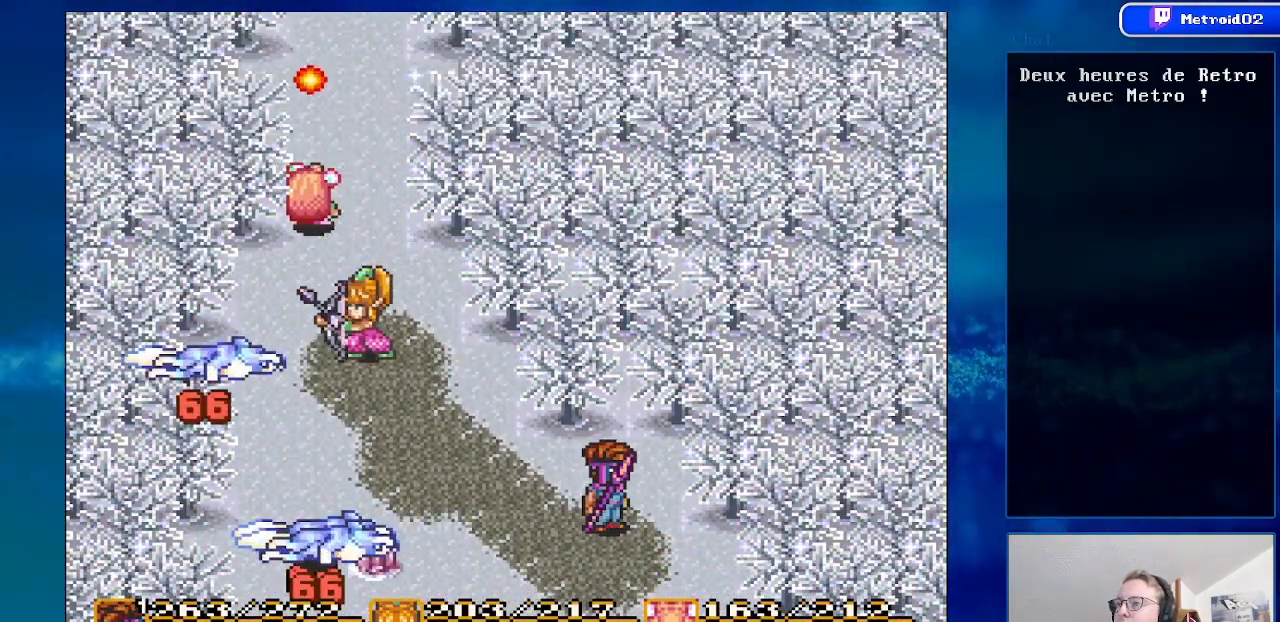
{"buttons": [], "events": []}
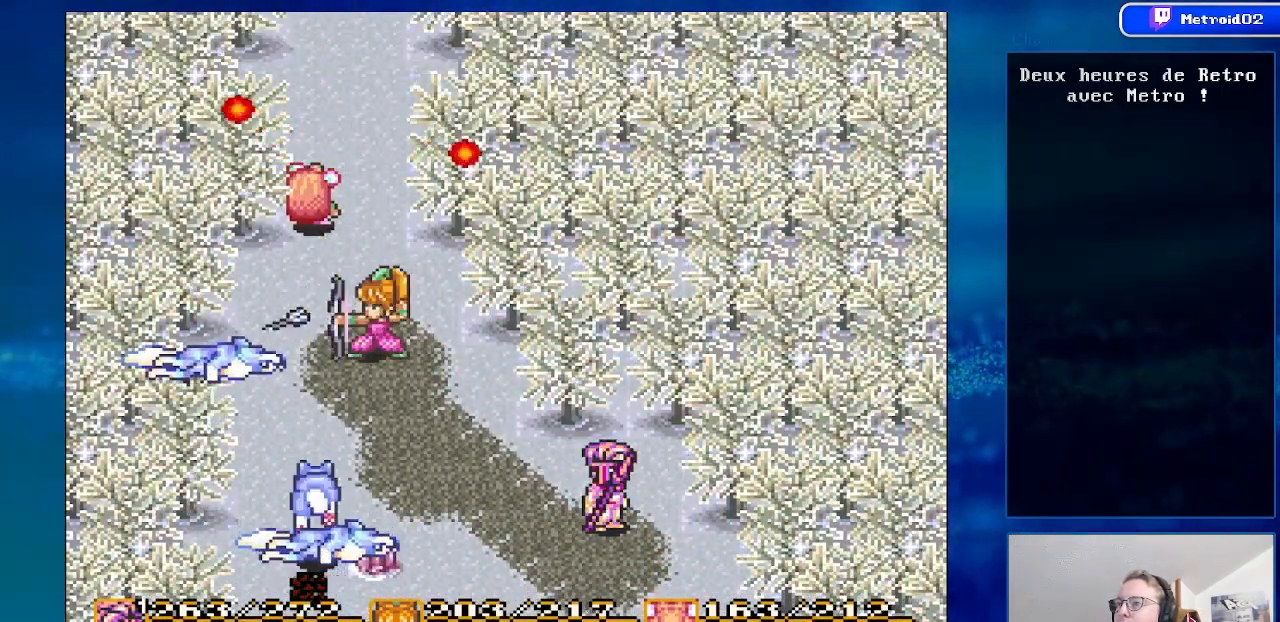
{"buttons": [], "events": []}
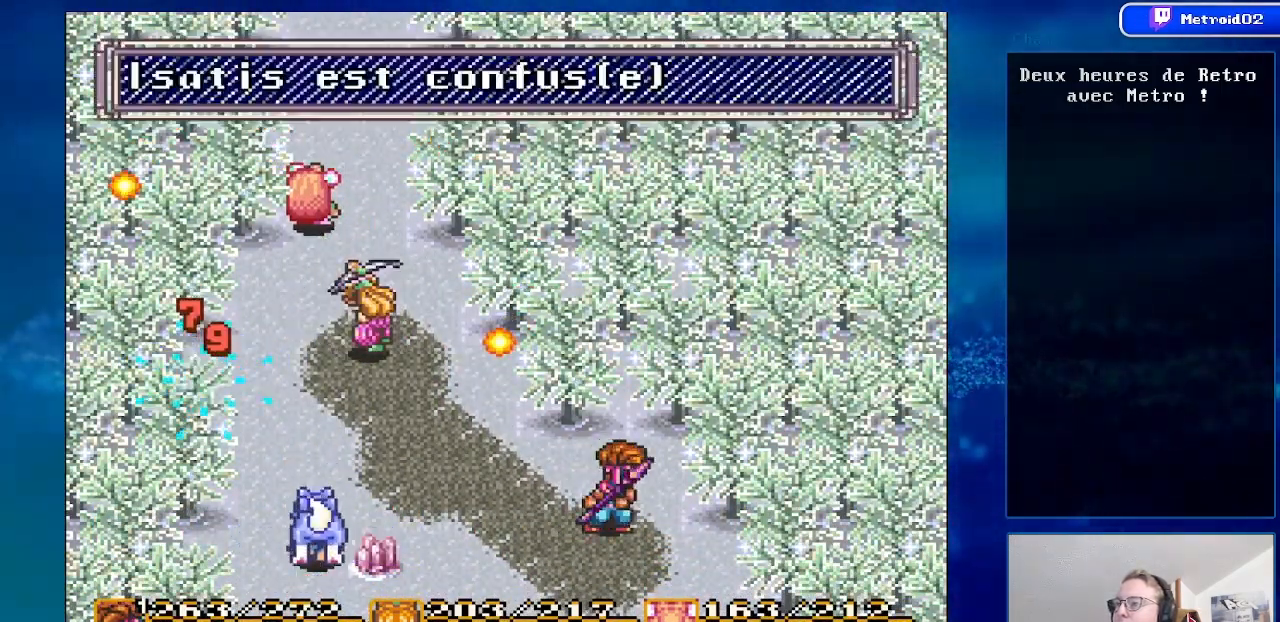
{"buttons": [], "events": []}